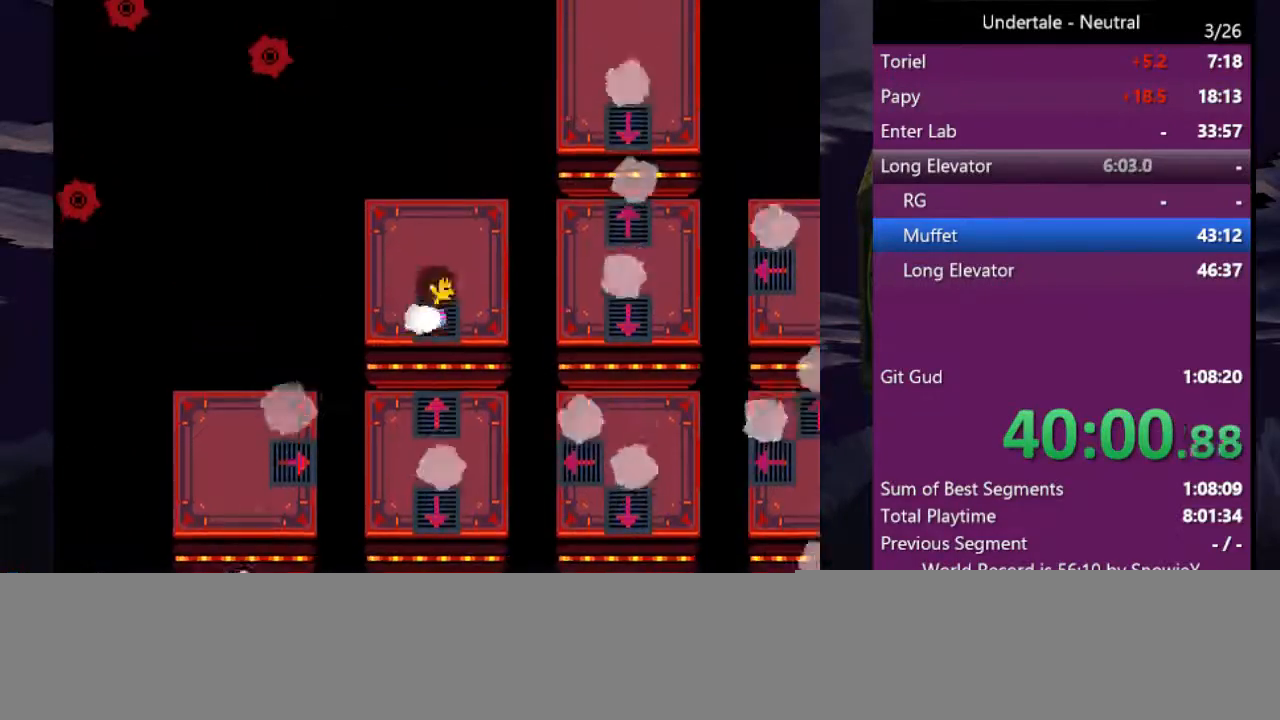
Gameplay with keyboard; each line is a JSON object with the keys held at the frame after it. "events" lists presses ("down") and releases ("up") of "c", "ctrl", "down", "left", "return", "right", "shift", "up", "x" and "z" between this image and that frame as [ms after this image, input, new state], when the widget could be followed in between. No other keys are recorded. Mouse input is not recorded.
{"keys": [], "events": [[366, "up", "down"], [433, "up", "up"]]}
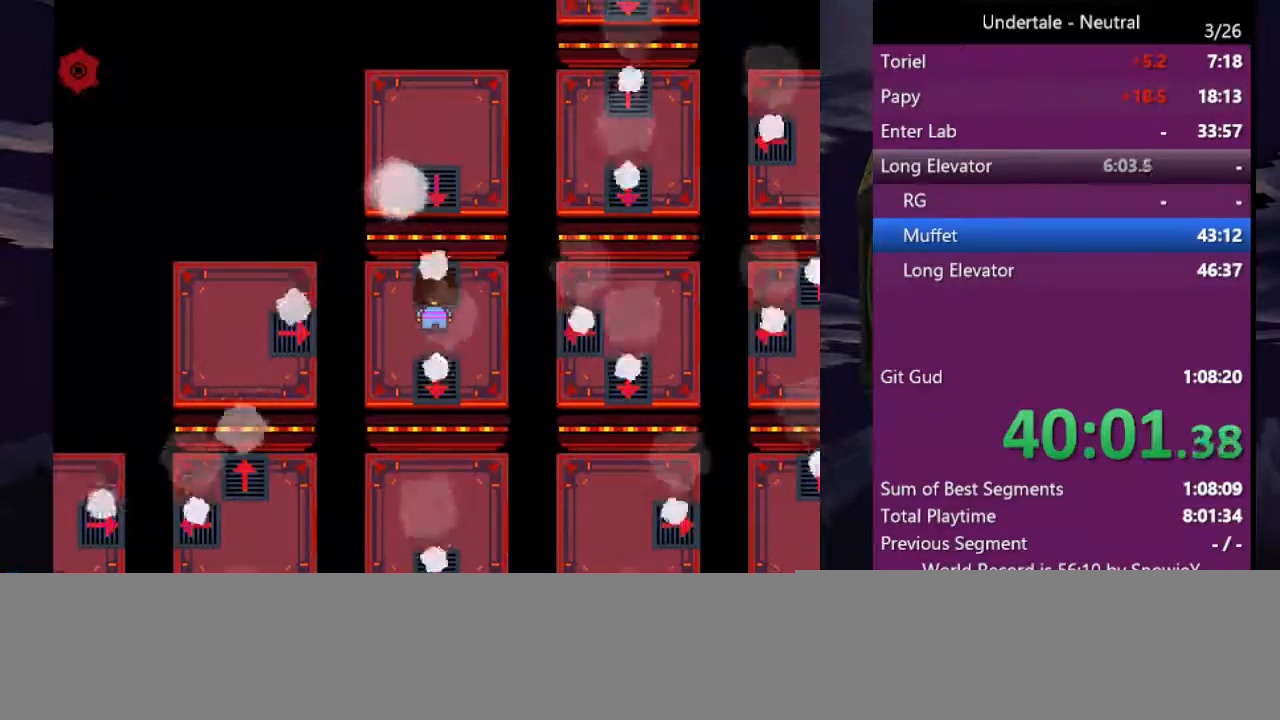
{"keys": [], "events": []}
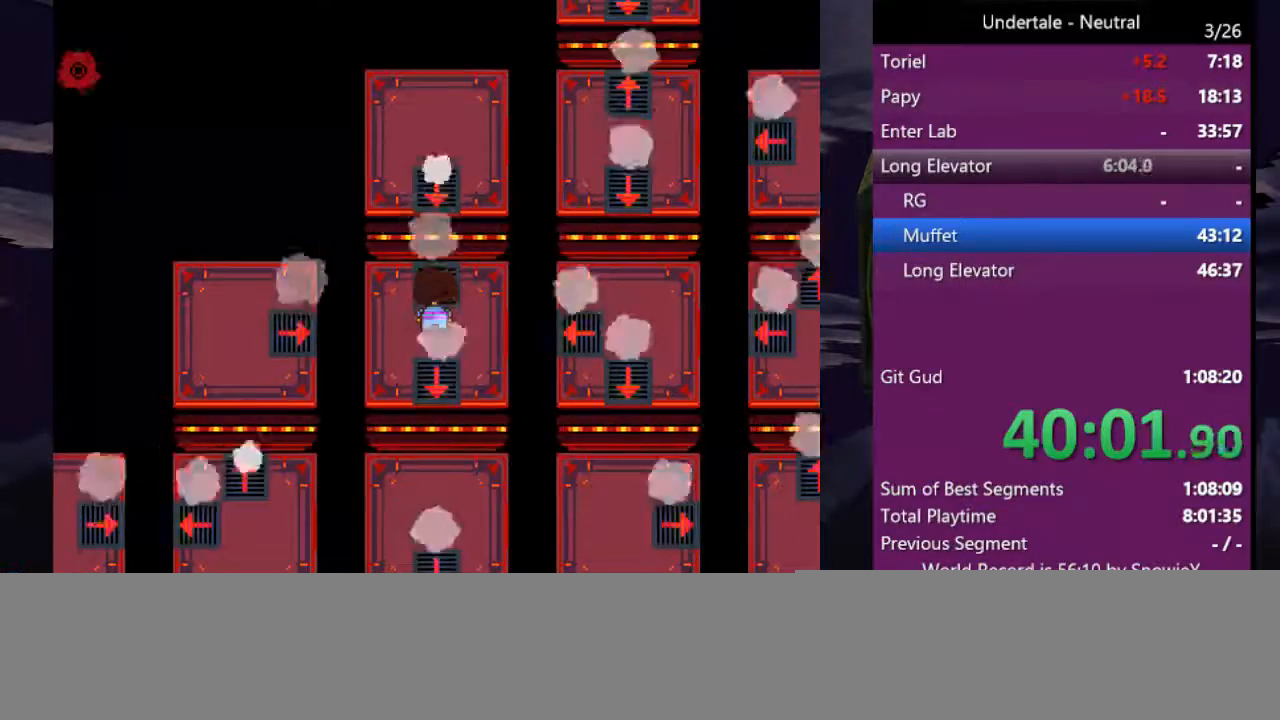
{"keys": [], "events": [[133, "up", "down"], [166, "up", "up"]]}
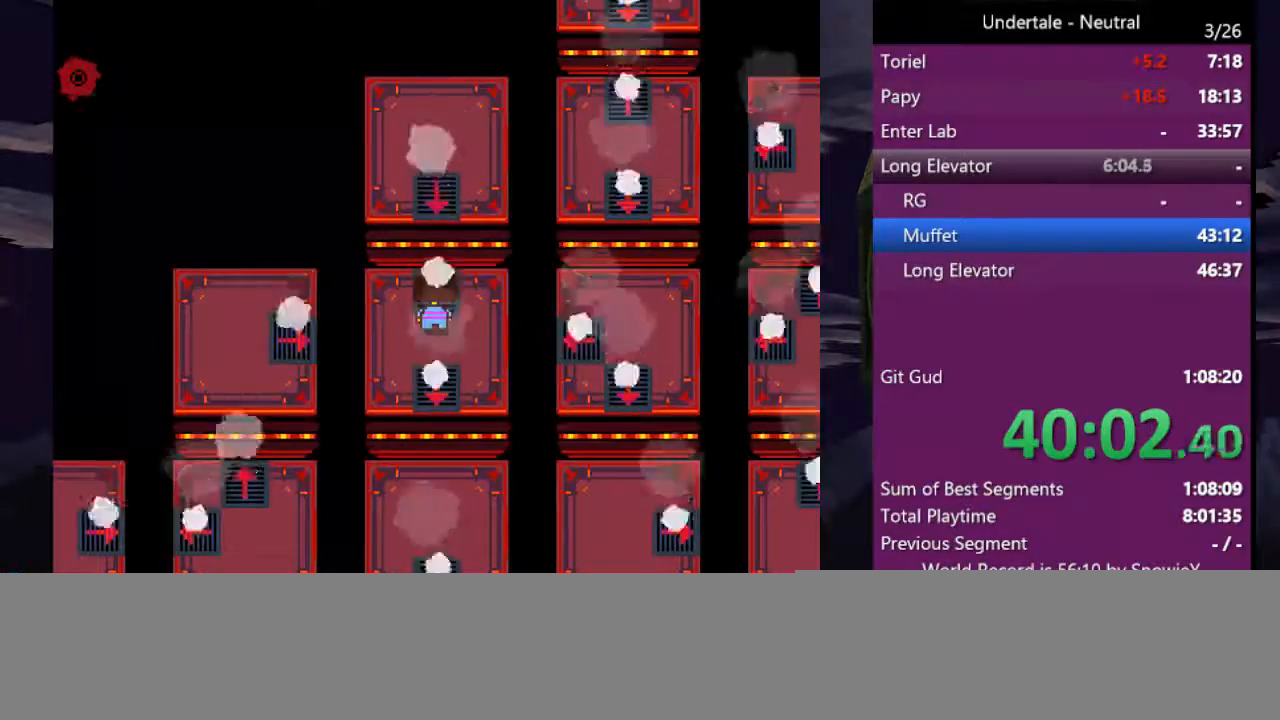
{"keys": ["up"], "events": [[233, "c", "down"], [233, "up", "down"], [333, "c", "up"]]}
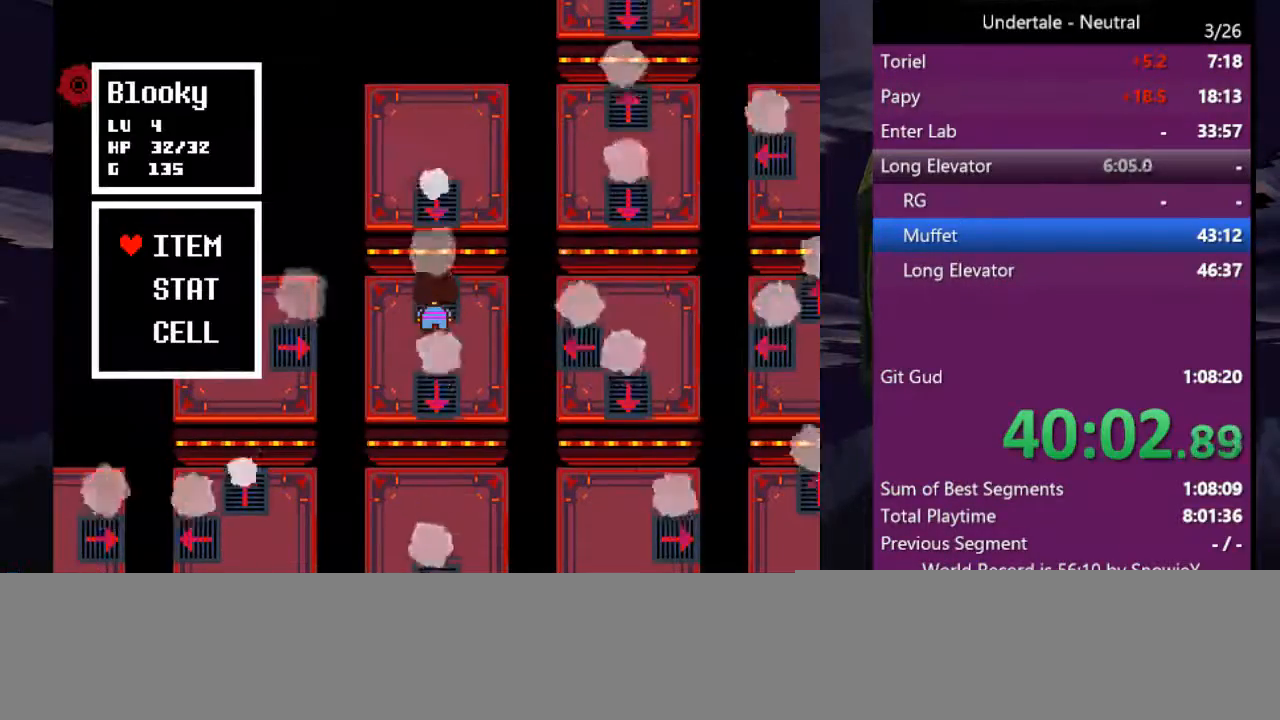
{"keys": ["z"], "events": [[166, "up", "up"], [300, "z", "down"], [400, "z", "up"], [433, "z", "down"]]}
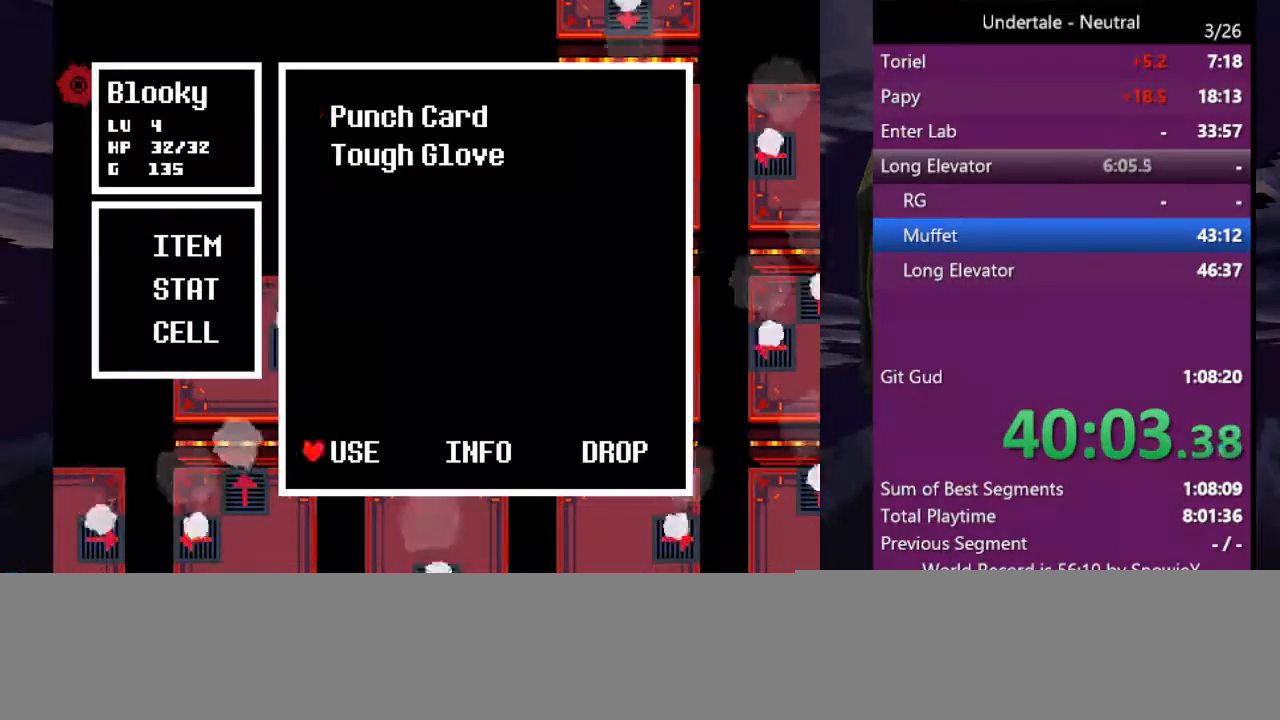
{"keys": [], "events": [[33, "z", "up"], [100, "z", "down"], [166, "z", "up"], [266, "z", "down"], [366, "z", "up"]]}
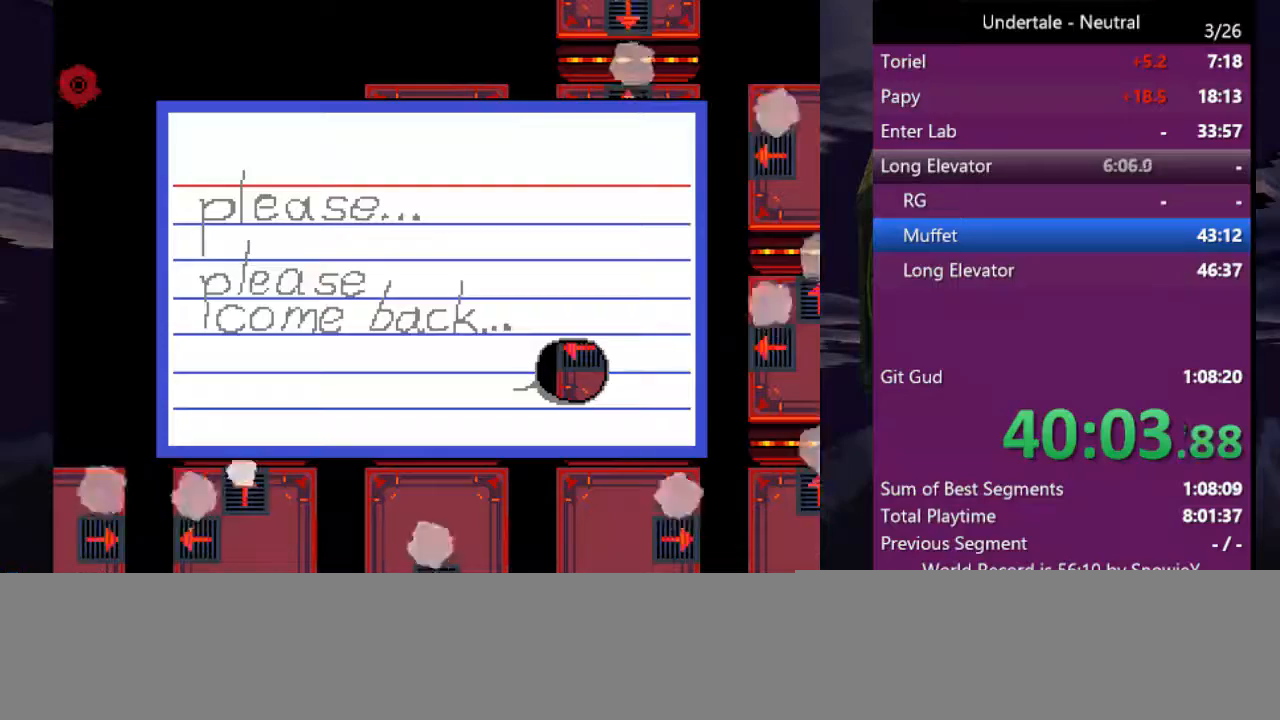
{"keys": [], "events": [[133, "z", "down"], [233, "z", "up"]]}
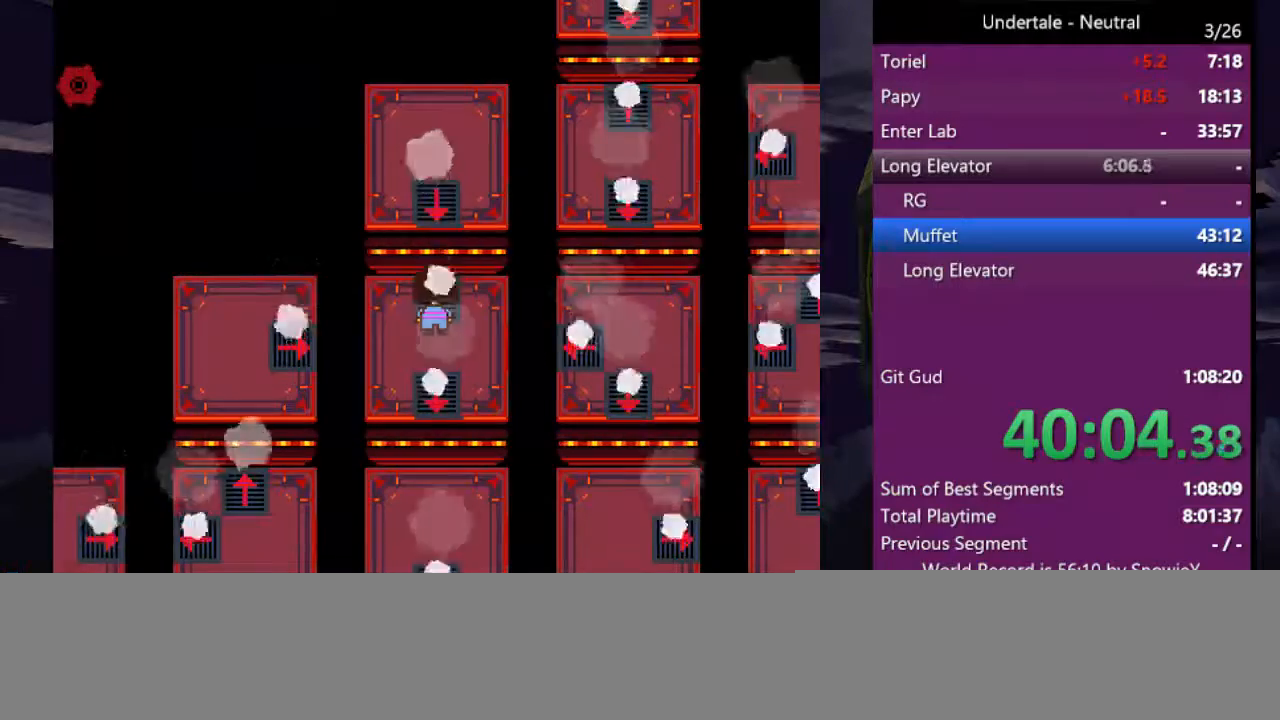
{"keys": [], "events": []}
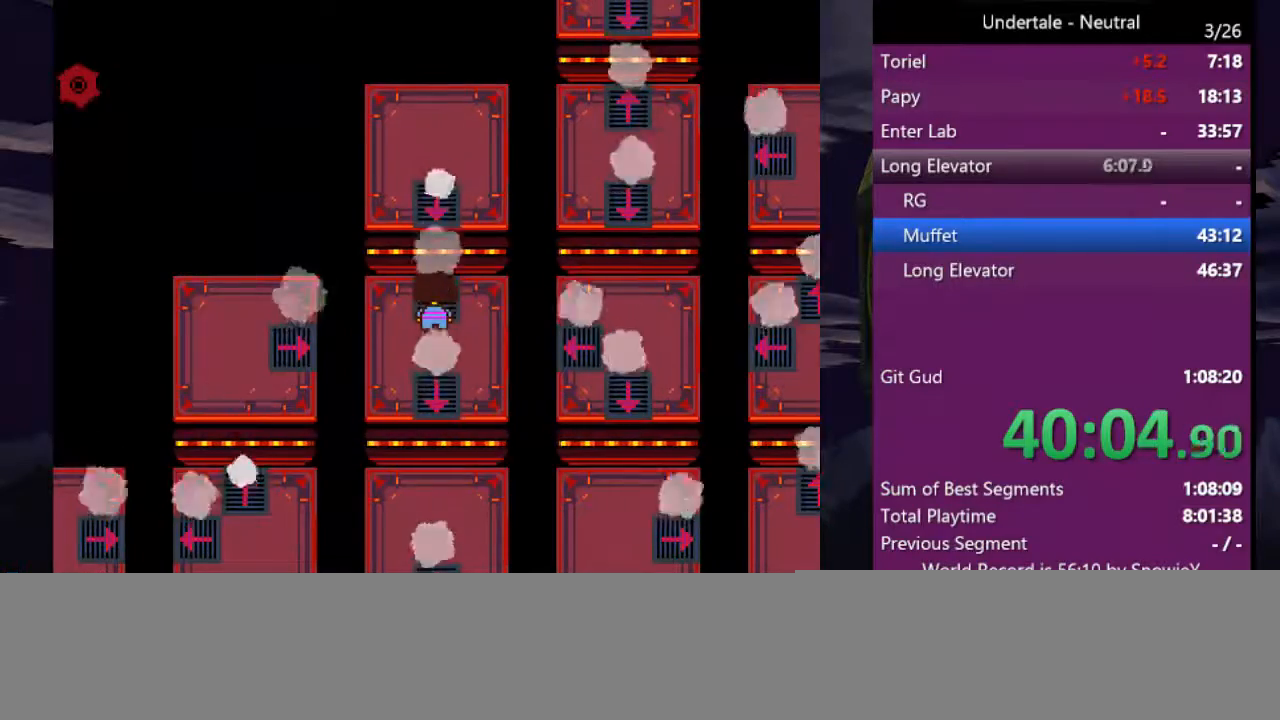
{"keys": ["up"], "events": [[100, "c", "down"], [100, "up", "down"], [166, "c", "up"]]}
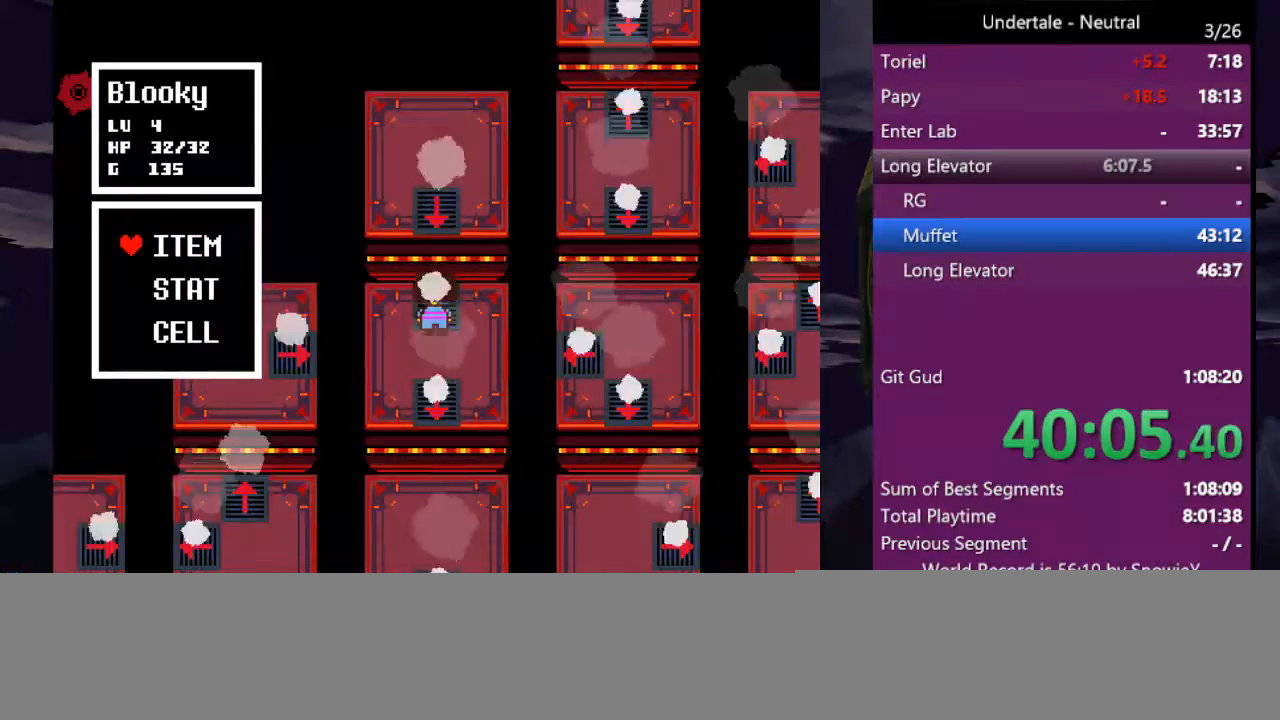
{"keys": ["right", "up"], "events": [[133, "right", "down"]]}
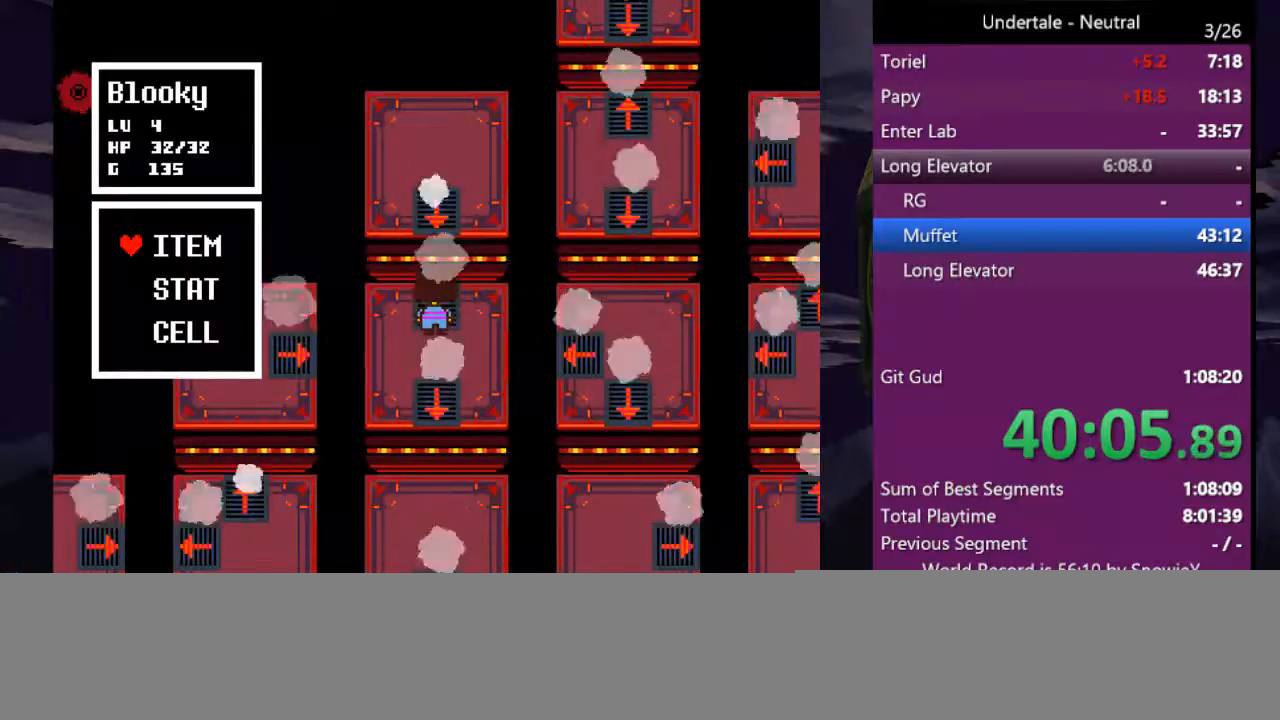
{"keys": ["right"], "events": [[133, "up", "up"]]}
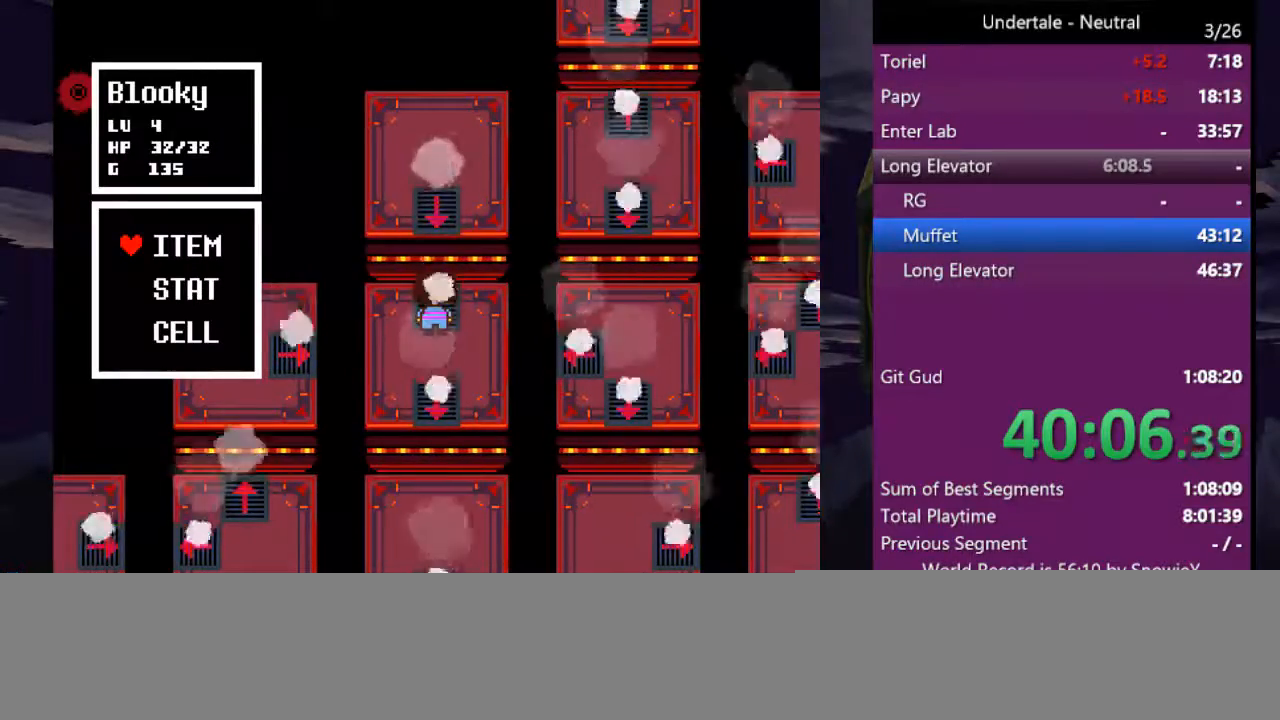
{"keys": ["return", "right"], "events": [[466, "return", "down"]]}
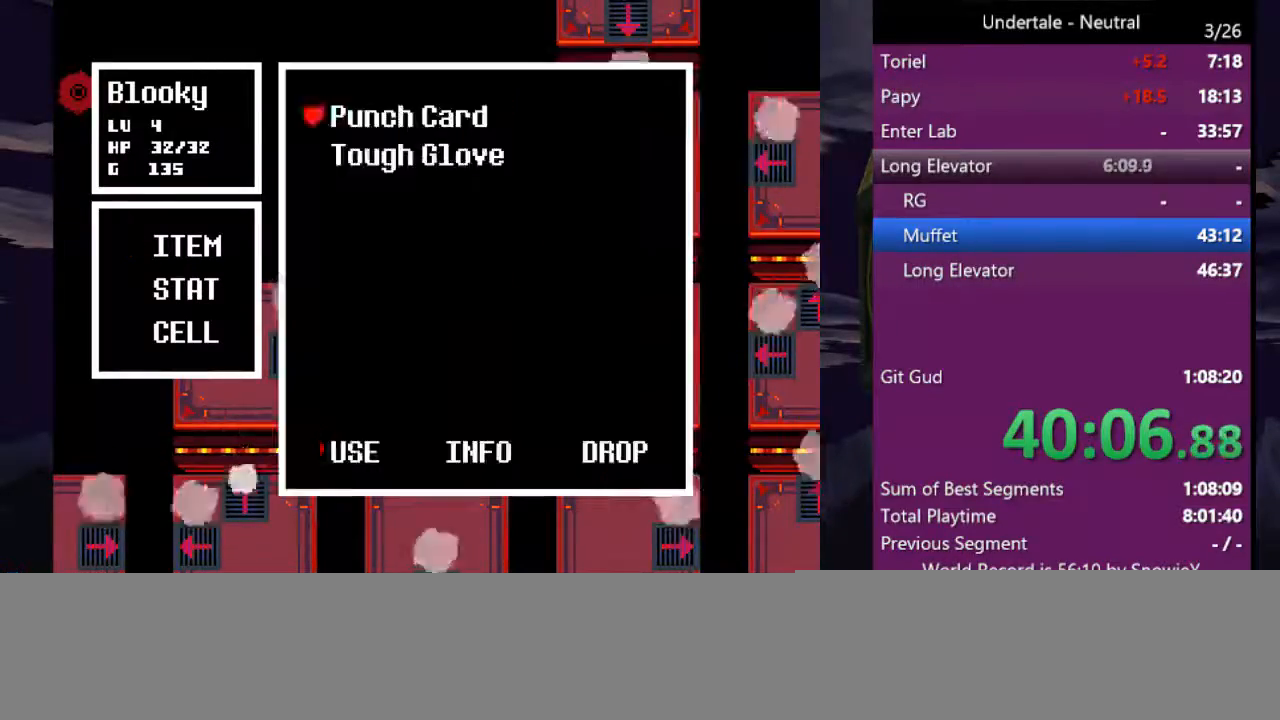
{"keys": ["right"], "events": [[33, "return", "up"], [33, "z", "down"], [66, "return", "down"], [66, "z", "up"], [133, "z", "down"], [166, "return", "up"], [200, "z", "up"], [266, "return", "down"], [266, "z", "down"], [300, "z", "up"], [366, "z", "down"], [400, "return", "up"], [400, "z", "up"], [433, "return", "down"], [433, "z", "down"], [500, "return", "up"], [500, "z", "up"]]}
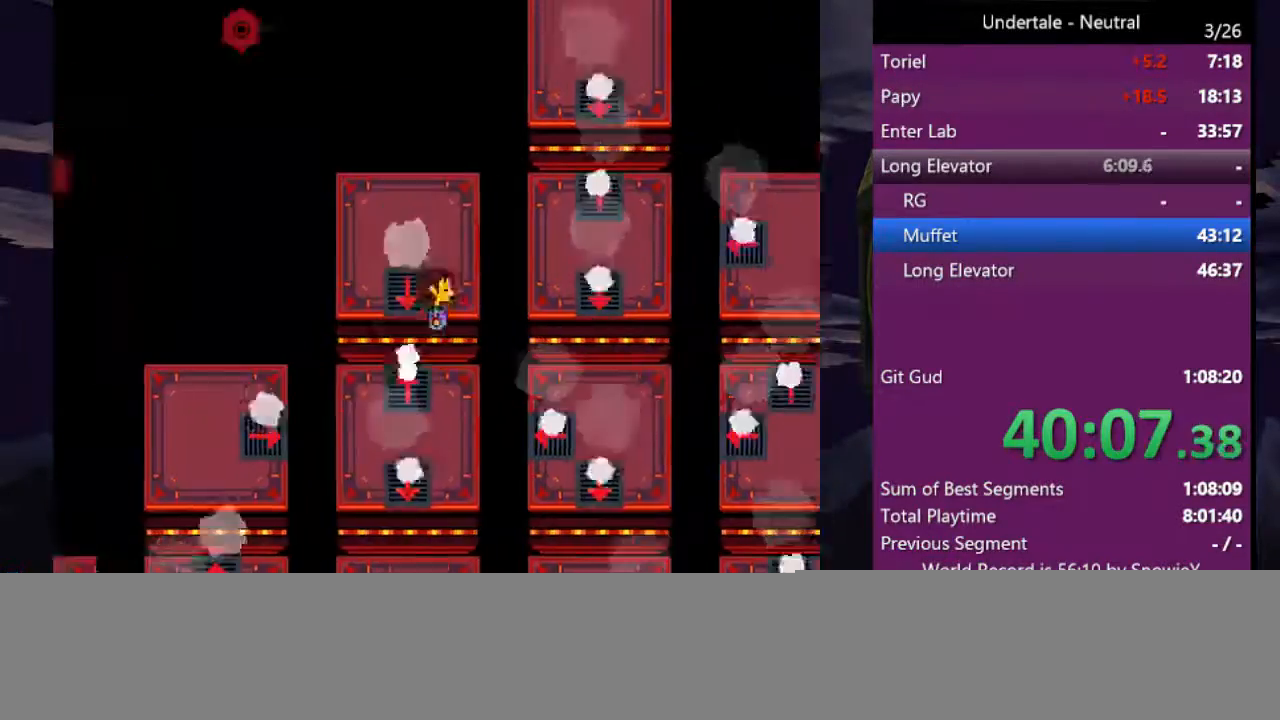
{"keys": ["right"], "events": [[33, "return", "down"], [33, "z", "down"], [100, "return", "up"], [133, "return", "down"], [133, "z", "up"], [166, "return", "up"]]}
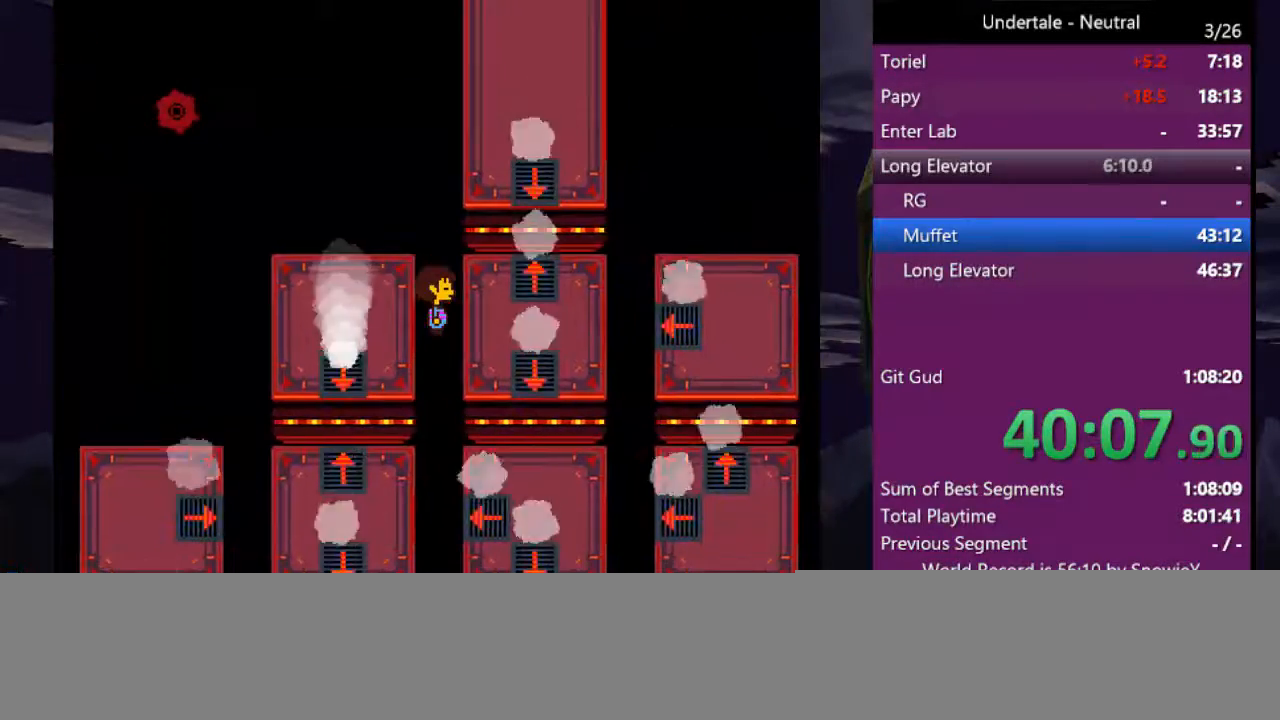
{"keys": ["down", "right", "up"], "events": [[133, "down", "down"], [133, "up", "down"]]}
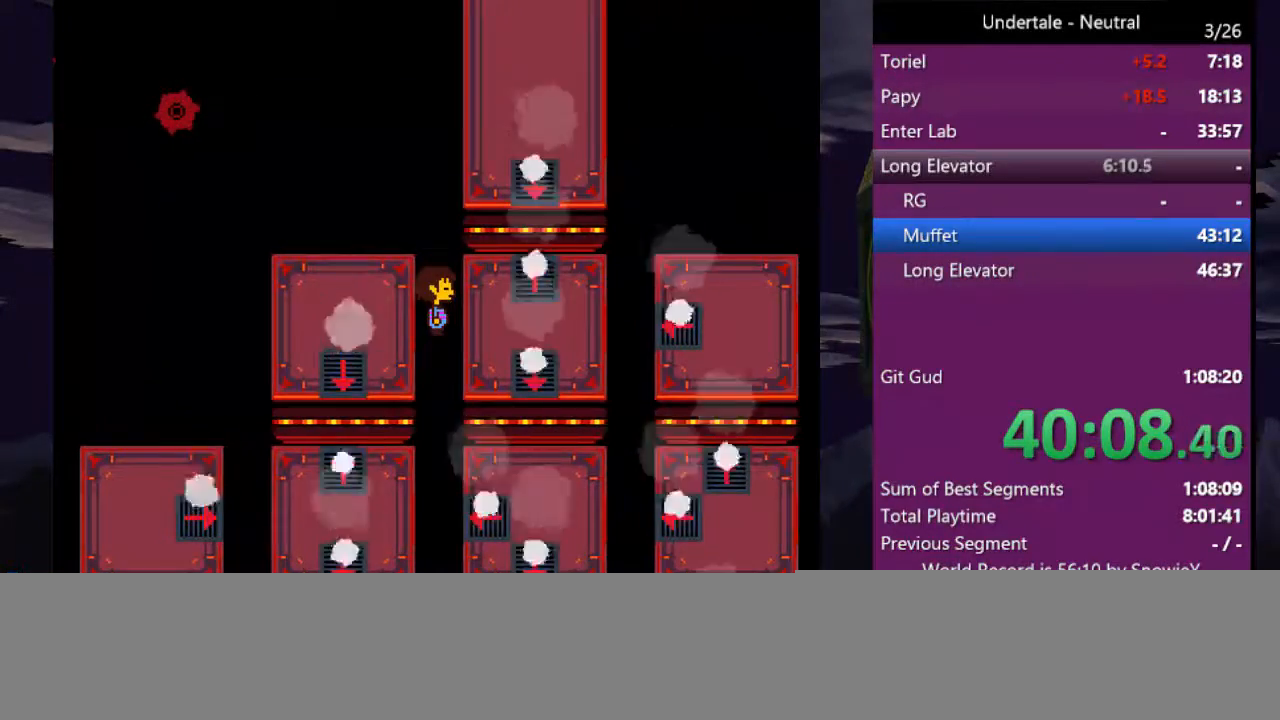
{"keys": ["down", "left"], "events": [[166, "down", "up"], [166, "left", "down"], [166, "right", "up"], [166, "up", "up"], [300, "down", "down"], [433, "down", "up"], [500, "down", "down"]]}
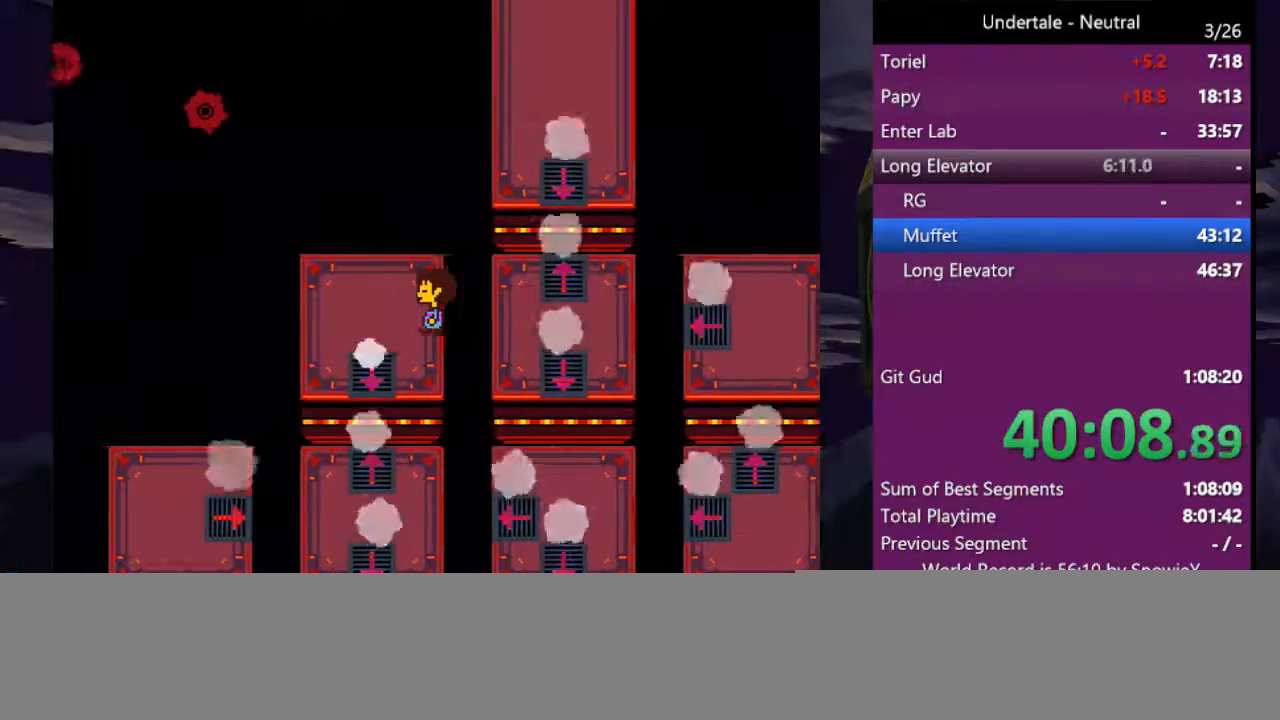
{"keys": ["down"], "events": [[366, "left", "up"]]}
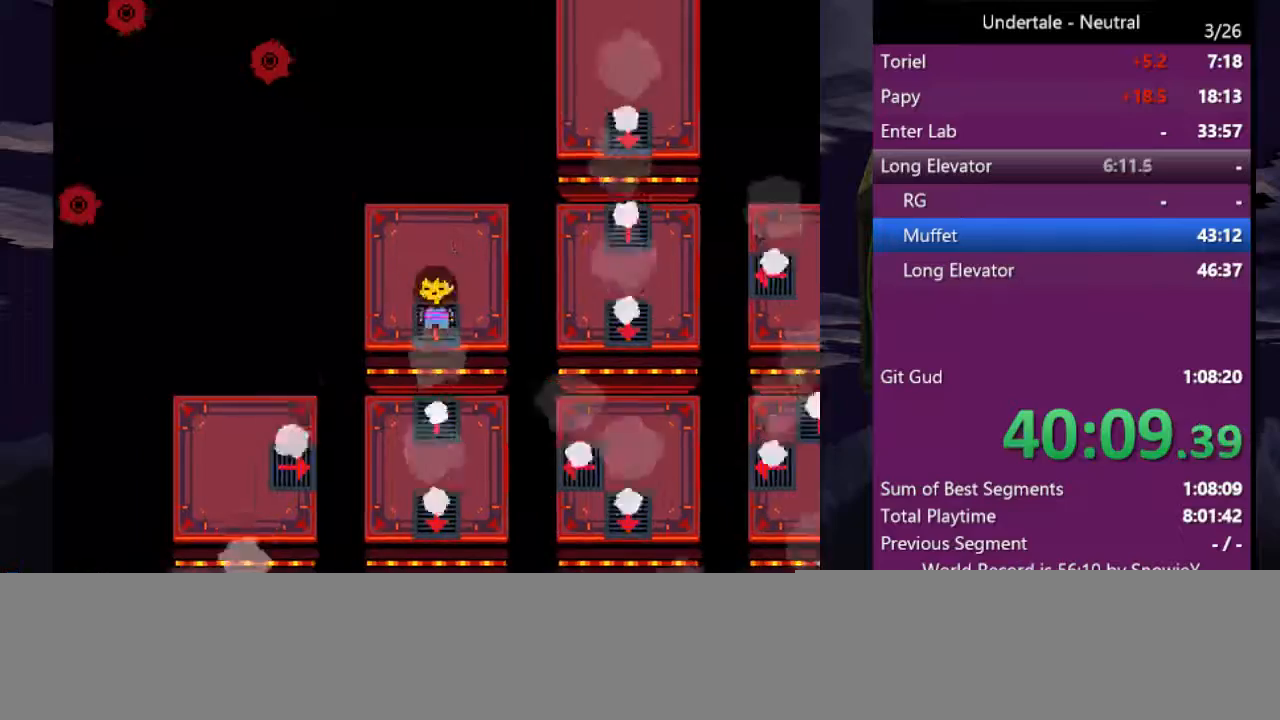
{"keys": [], "events": [[233, "down", "up"]]}
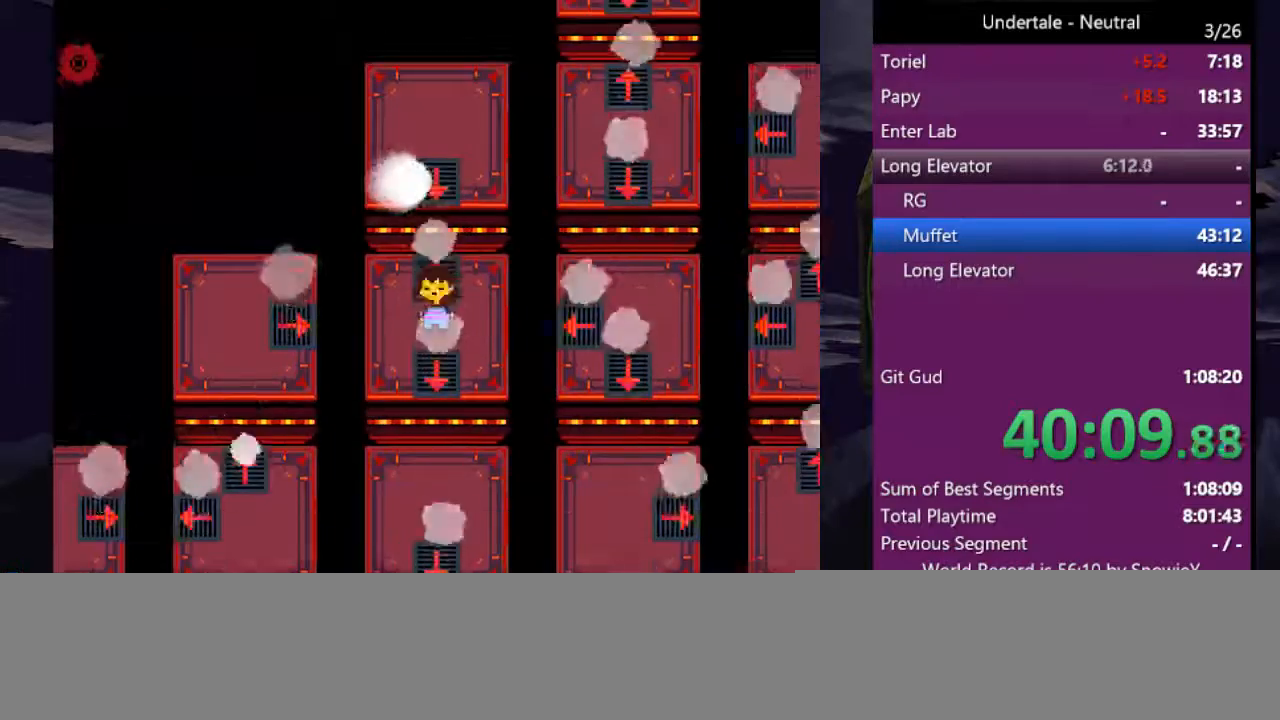
{"keys": [], "events": [[66, "up", "down"], [166, "up", "up"], [366, "up", "down"], [433, "up", "up"]]}
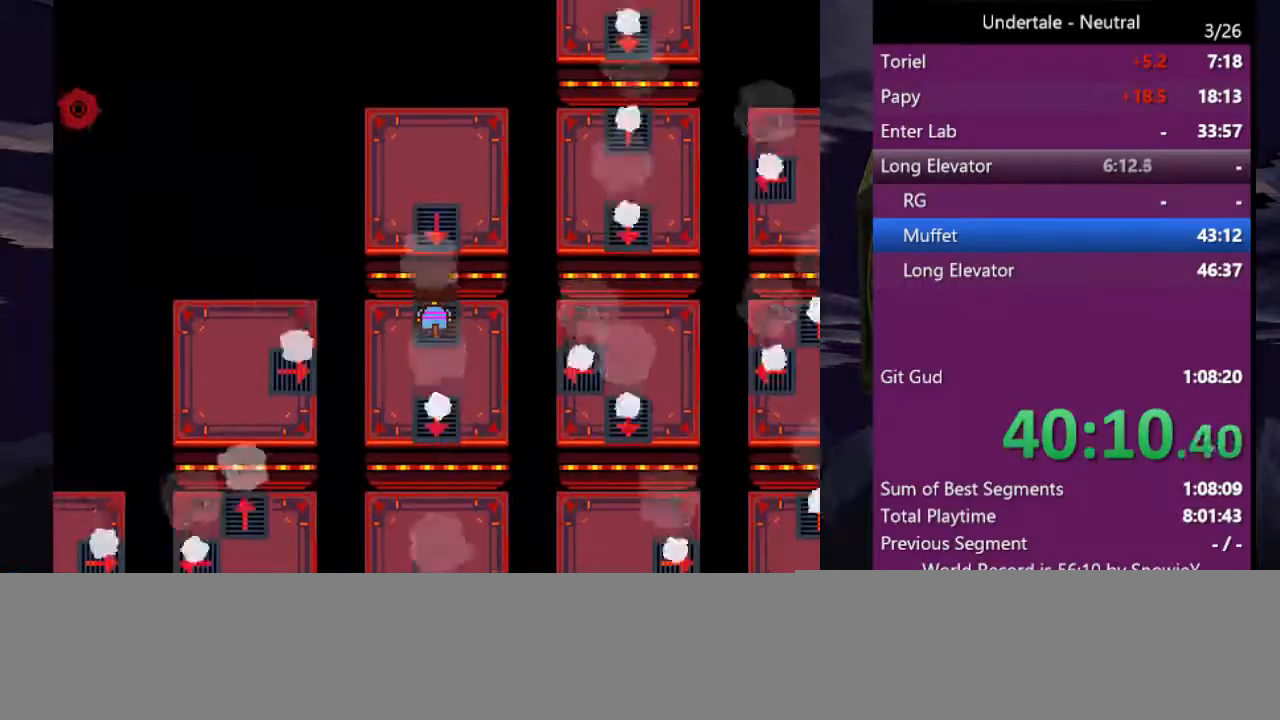
{"keys": ["down"], "events": [[400, "down", "down"]]}
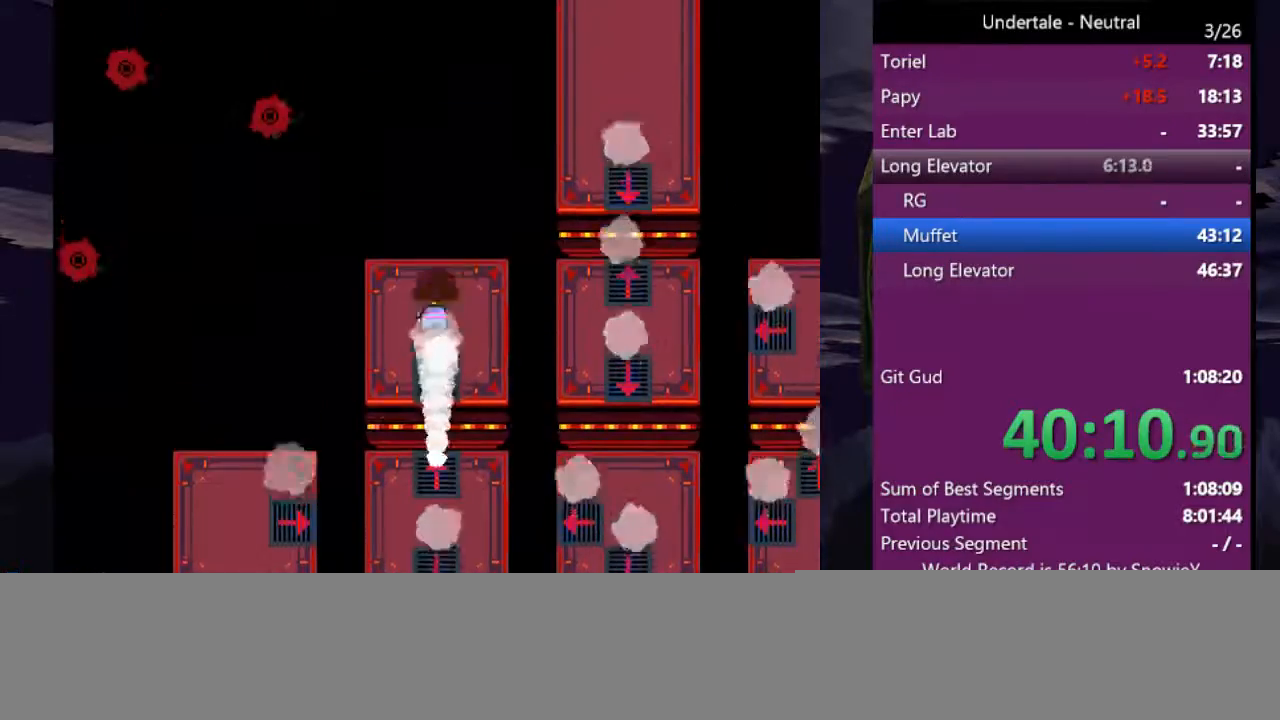
{"keys": [], "events": [[466, "down", "up"]]}
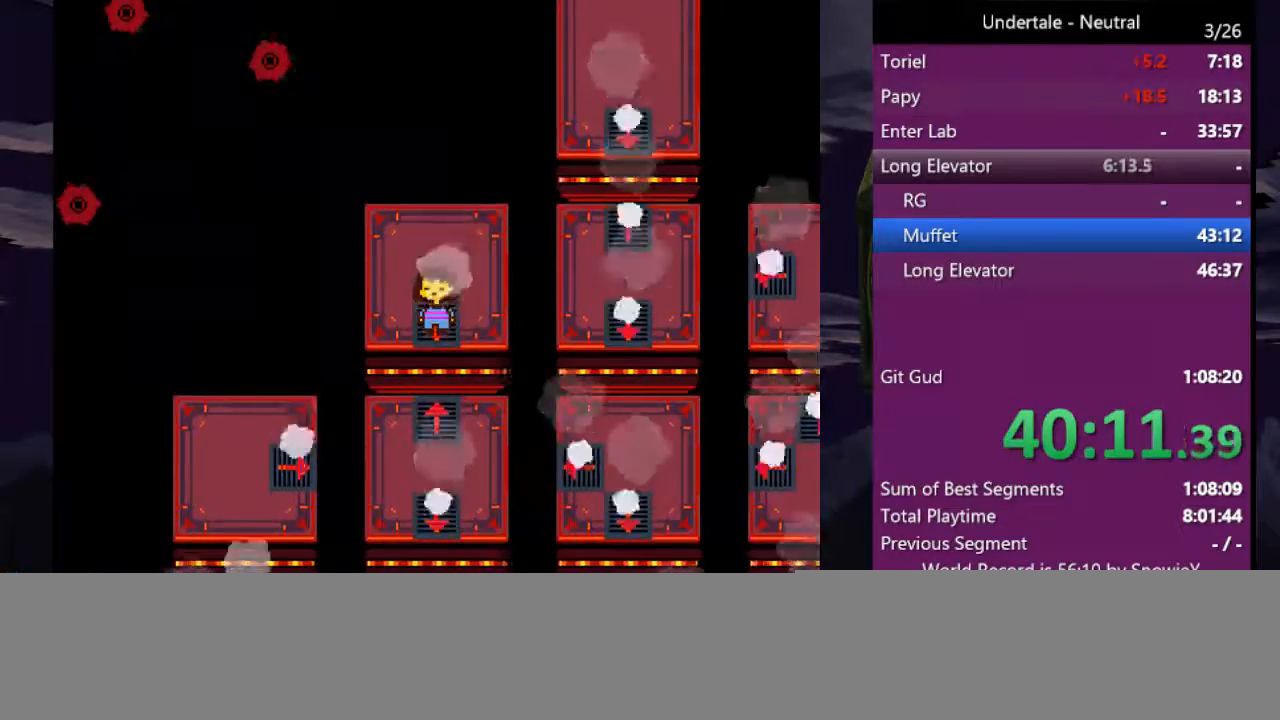
{"keys": ["up"], "events": [[500, "up", "down"]]}
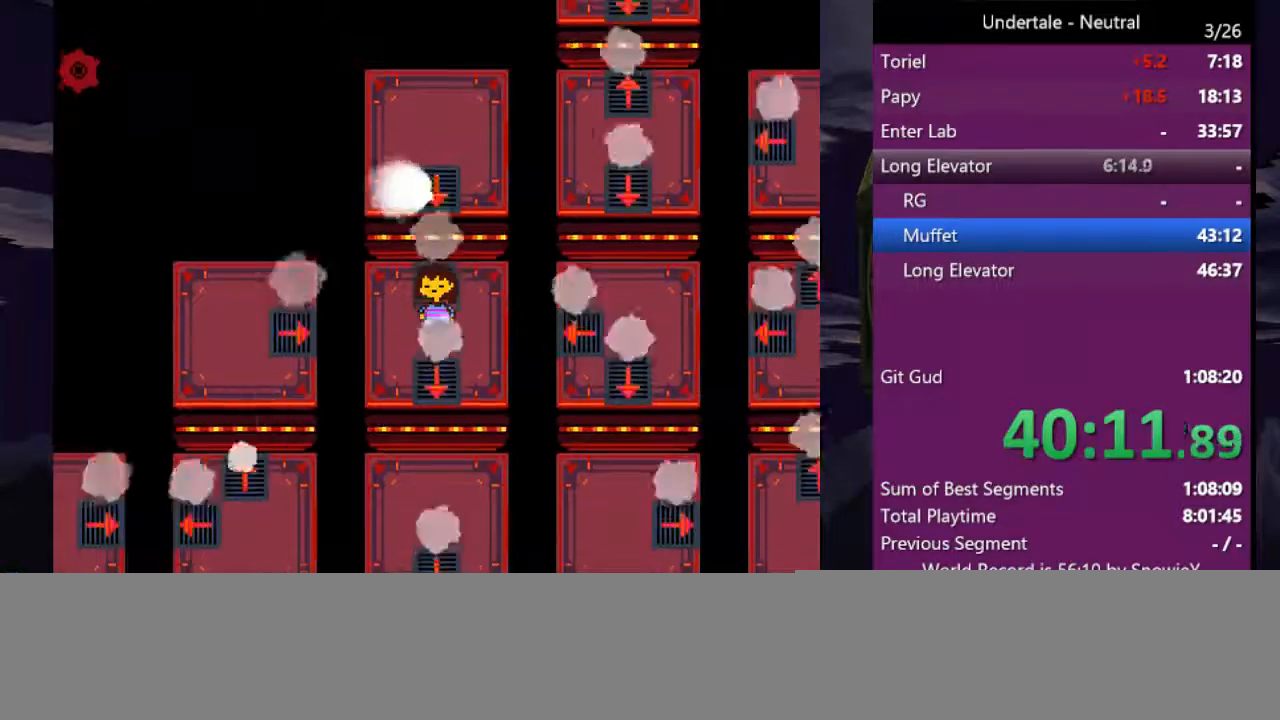
{"keys": ["up"], "events": [[33, "up", "up"], [500, "up", "down"]]}
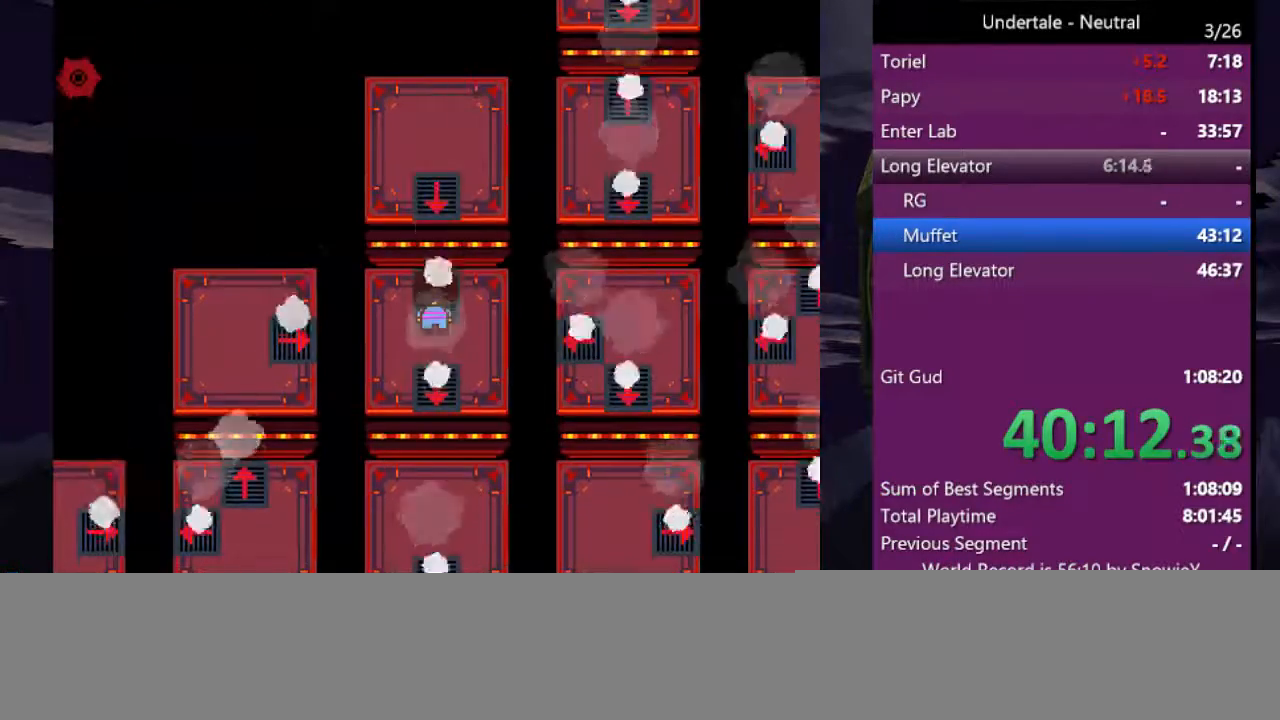
{"keys": [], "events": [[66, "up", "up"]]}
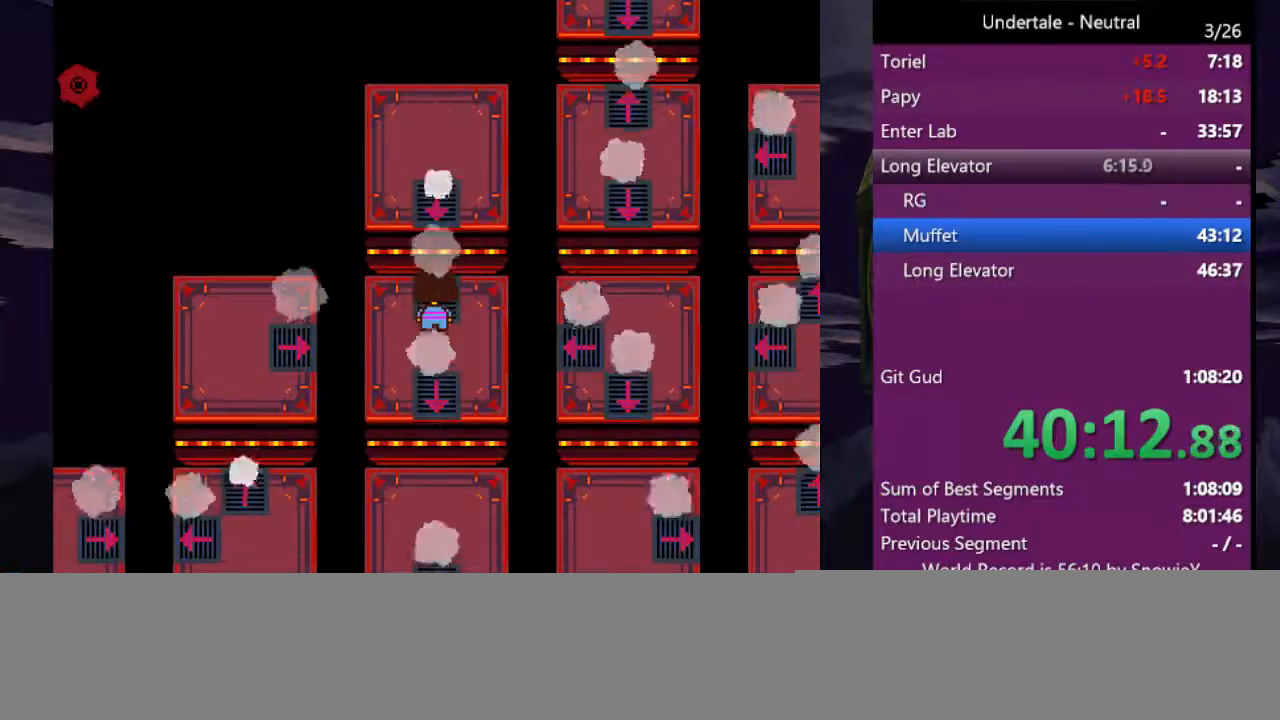
{"keys": ["c", "up"], "events": [[500, "c", "down"], [500, "up", "down"]]}
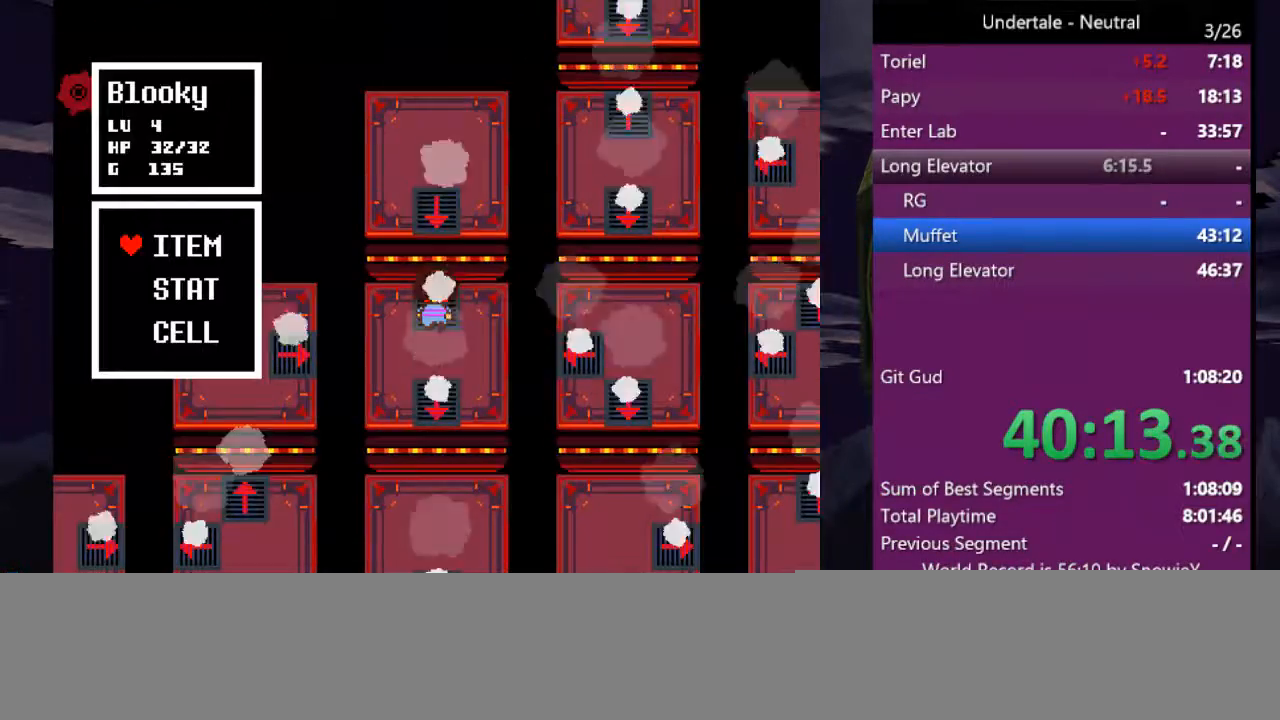
{"keys": ["right"], "events": [[100, "c", "up"], [133, "up", "up"], [366, "right", "down"]]}
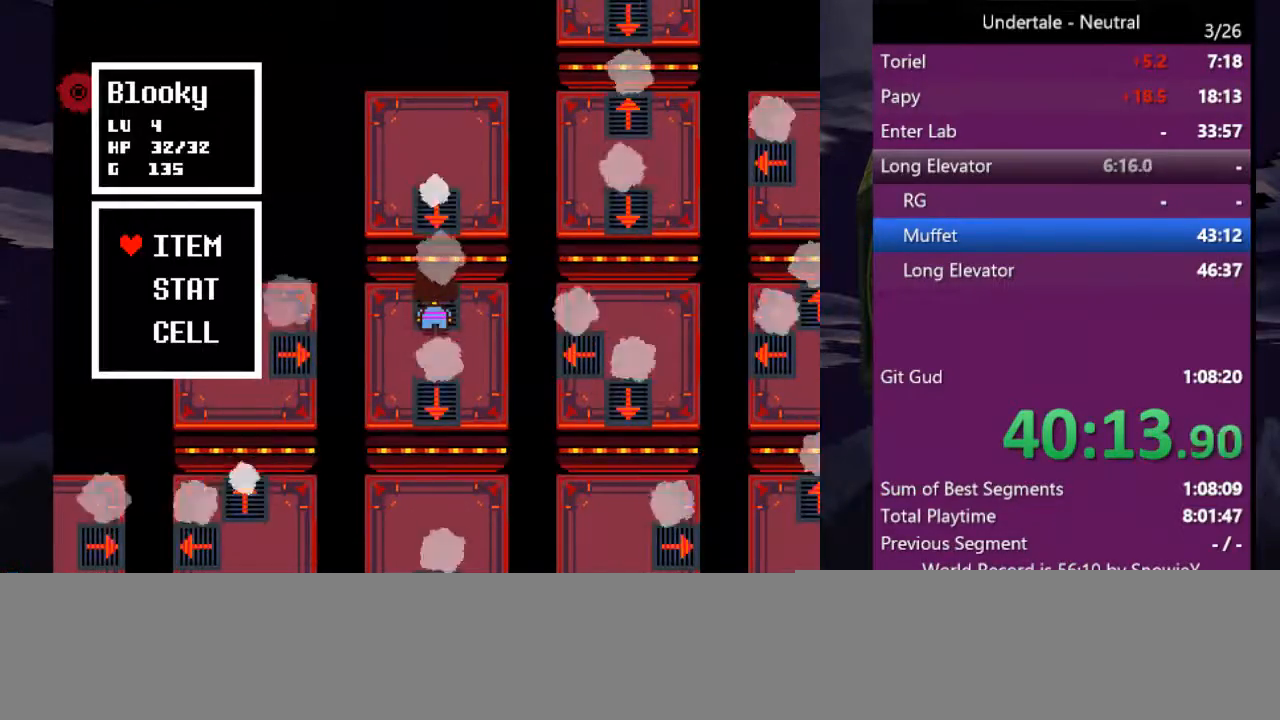
{"keys": ["right"], "events": []}
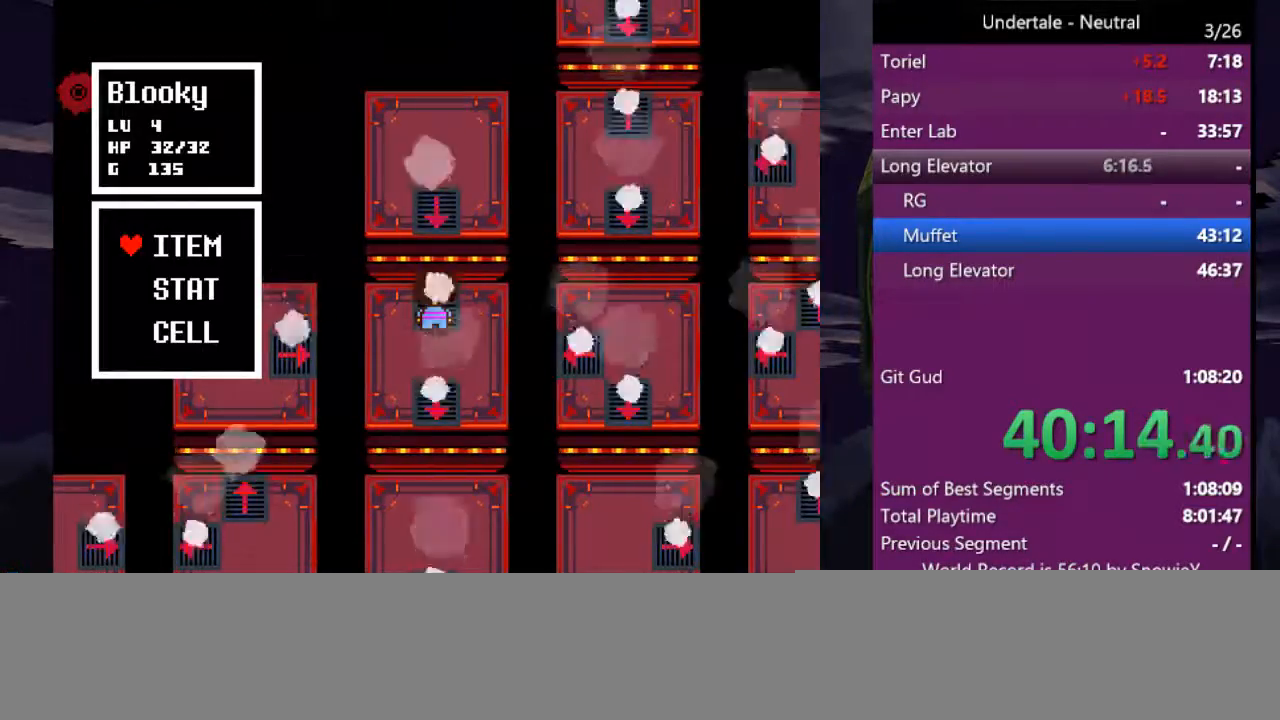
{"keys": ["right"], "events": [[300, "return", "down"], [366, "z", "down"], [400, "return", "up"], [400, "z", "up"], [433, "return", "down"], [433, "z", "down"], [500, "return", "up"], [500, "z", "up"]]}
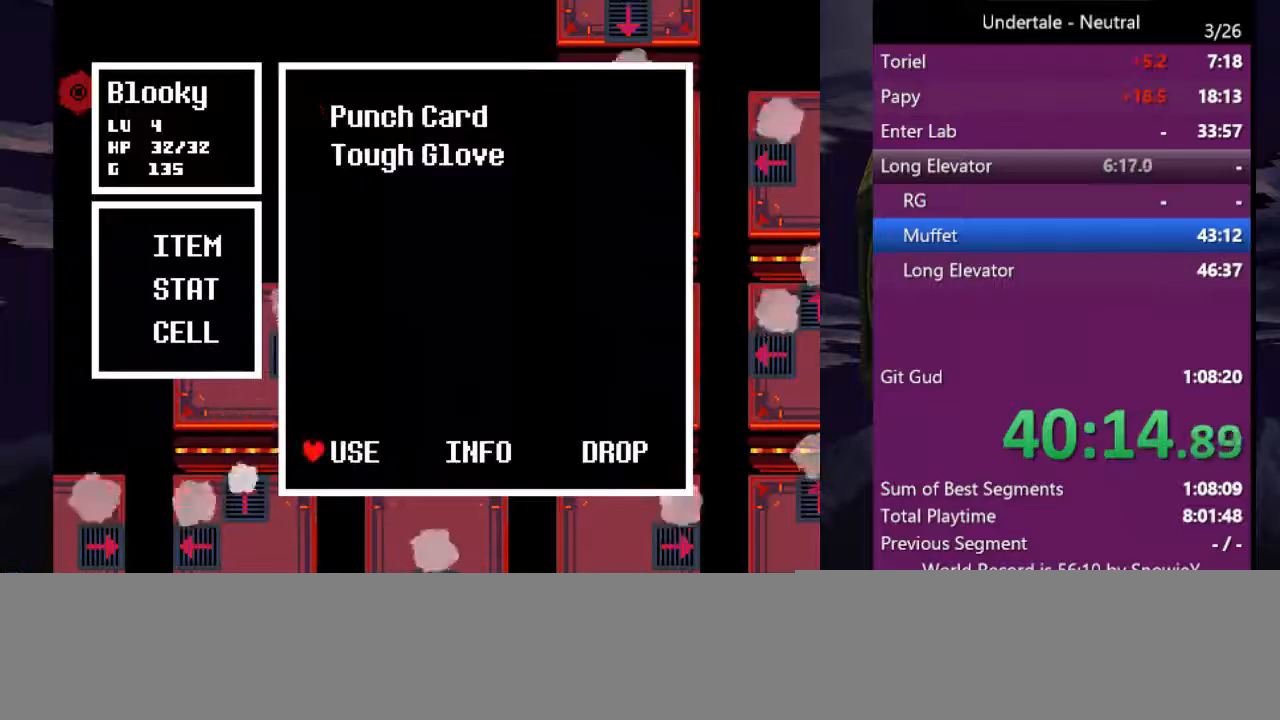
{"keys": ["return", "right", "z"], "events": [[33, "return", "down"], [33, "z", "down"], [100, "return", "up"], [133, "return", "down"], [133, "z", "up"], [166, "return", "up"], [166, "z", "down"], [233, "return", "down"], [266, "return", "up"], [333, "return", "down"], [333, "z", "up"], [366, "return", "up"], [366, "z", "down"], [400, "return", "down"]]}
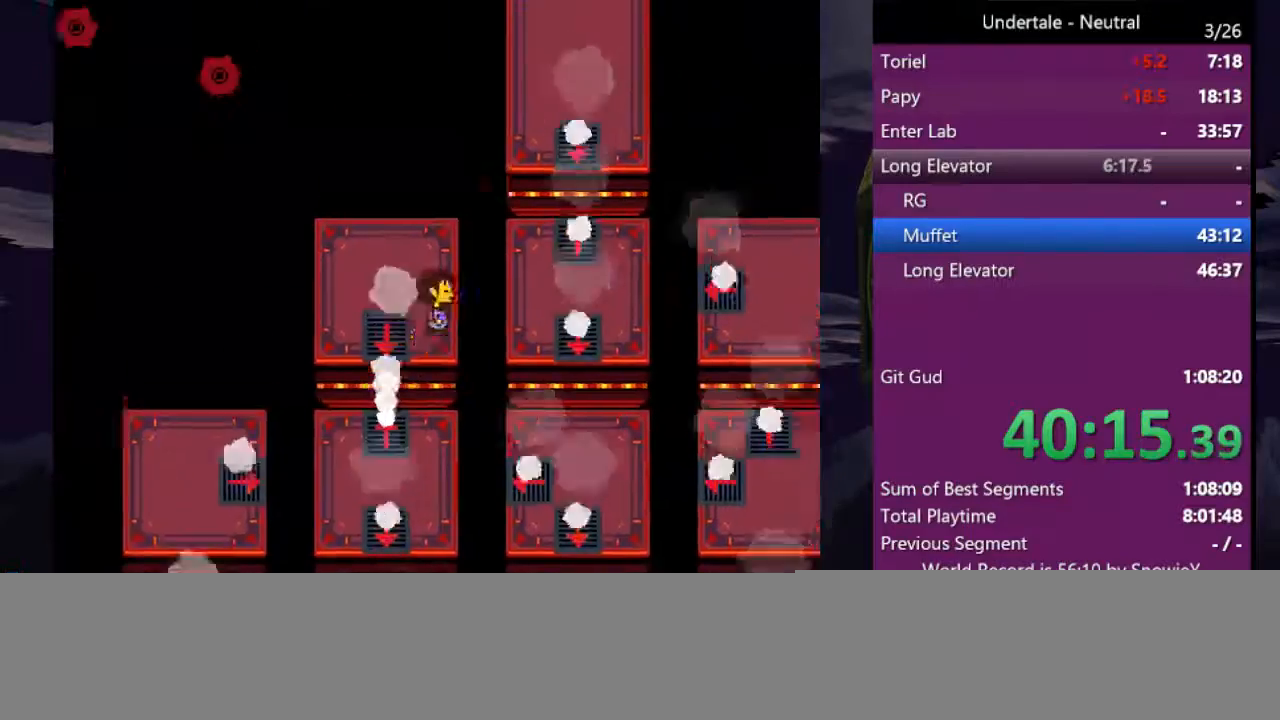
{"keys": ["right"], "events": [[66, "return", "up"], [66, "z", "up"]]}
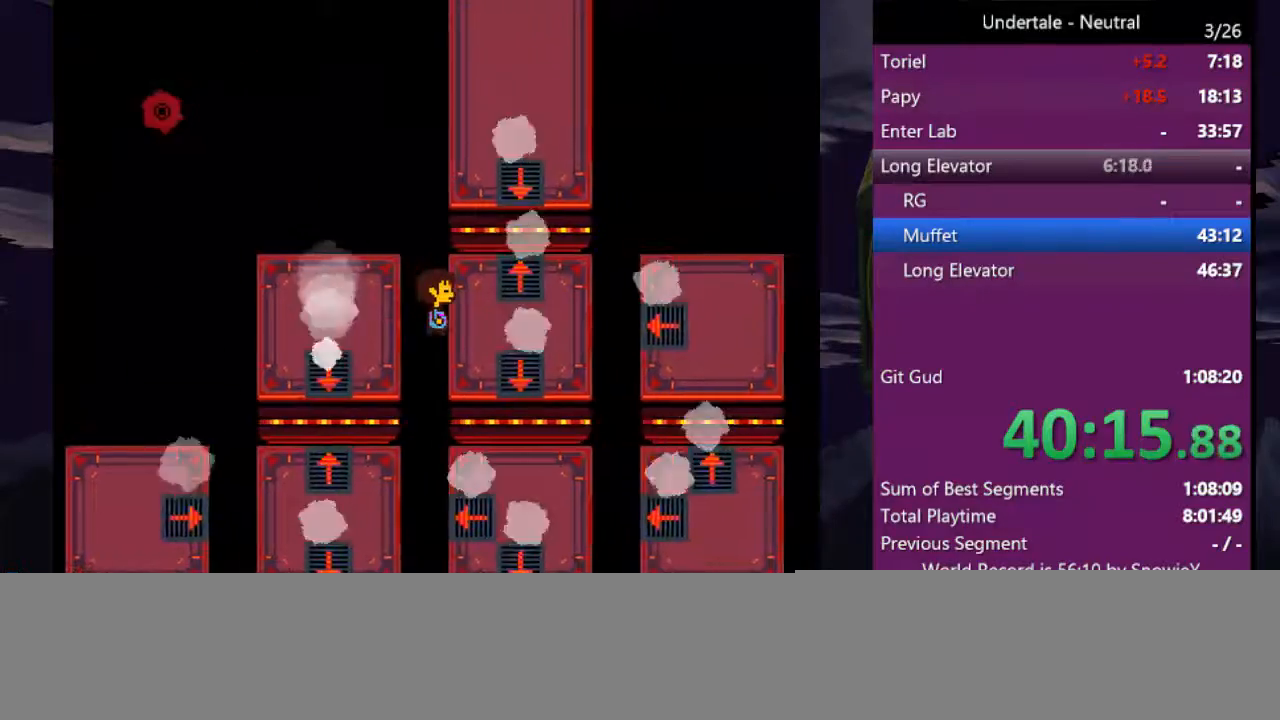
{"keys": [], "events": [[33, "down", "down"], [33, "up", "down"], [266, "up", "up"], [300, "down", "up"], [400, "right", "up"]]}